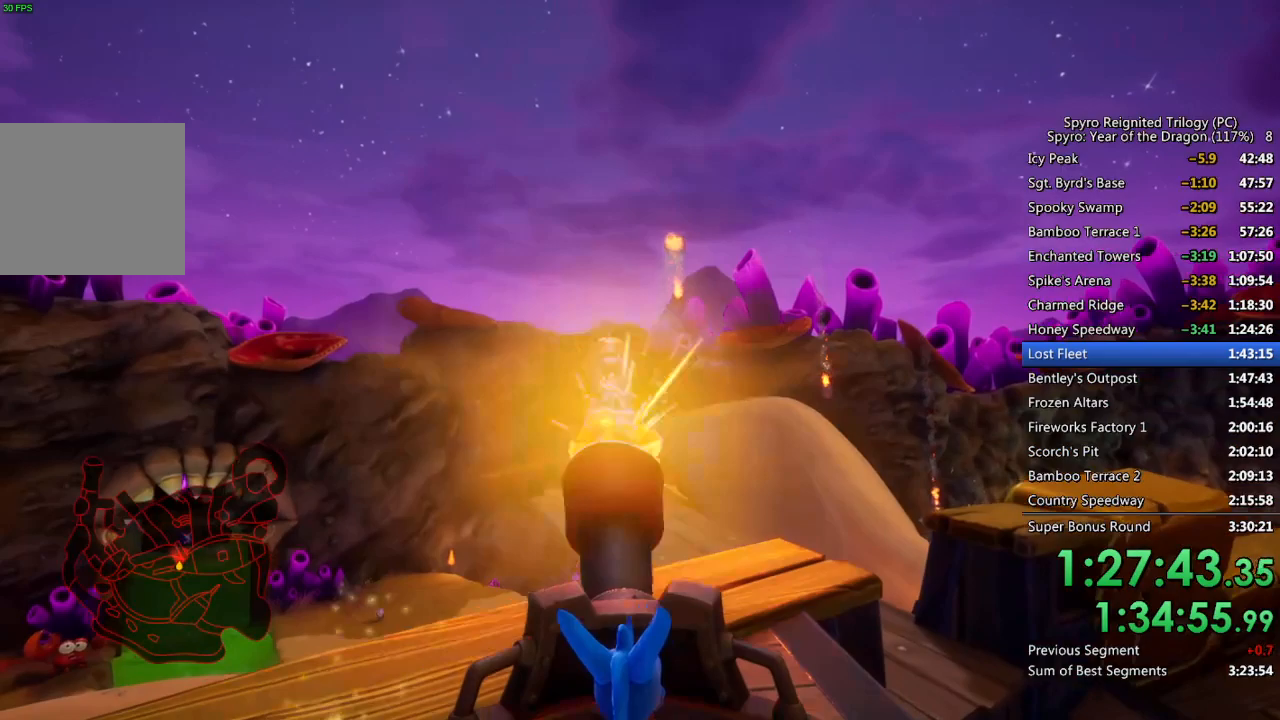
Gameplay with a controller (PlayStation layout); each line is a JSON object with the inputs held at the frame after it. "events" lists button and stick changes between this image and that frame as [ms after this image, input, new state], when the widget could be followed in between.
{"buttons": [], "left_stick": "center", "right_stick": "center", "events": [[67, "CIRCLE", "down"], [150, "CIRCLE", "up"], [167, "left_stick", "left"], [233, "CIRCLE", "down"], [283, "left_stick", "center"], [300, "CIRCLE", "up"], [383, "CIRCLE", "down"], [467, "CIRCLE", "up"]]}
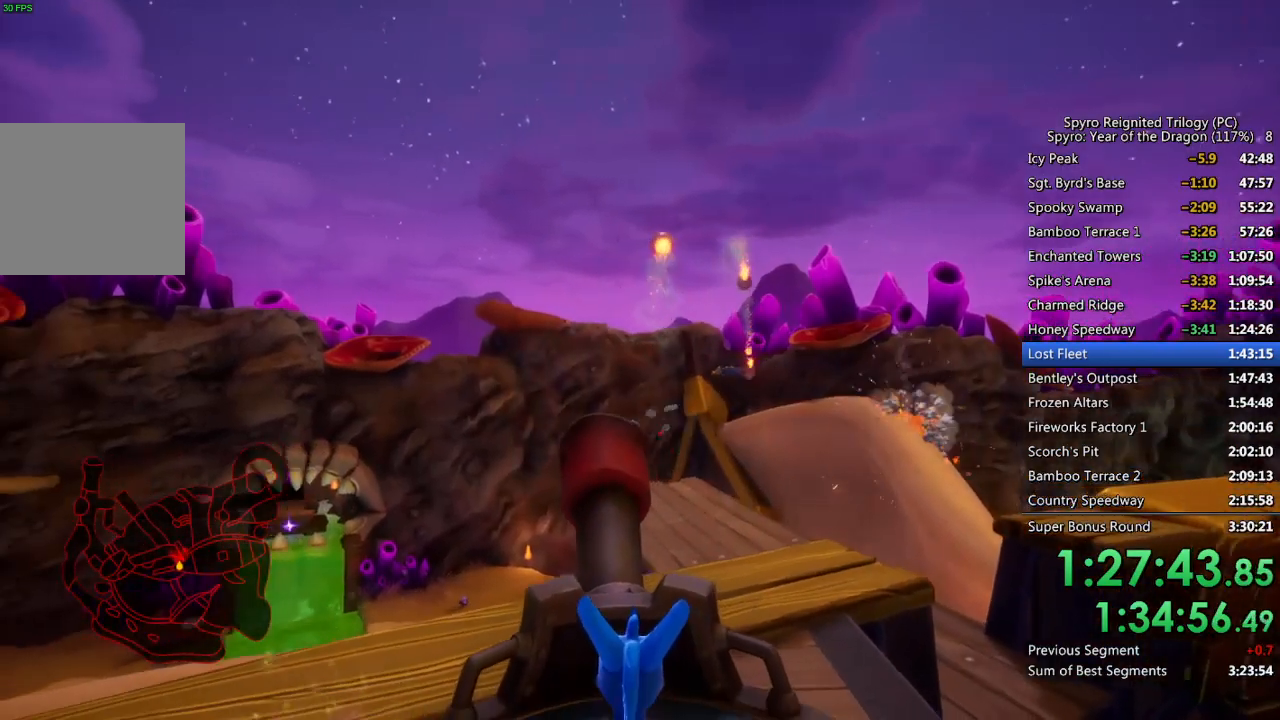
{"buttons": ["CIRCLE"], "left_stick": "center", "right_stick": "center", "events": [[33, "CIRCLE", "down"], [117, "CIRCLE", "up"], [183, "CIRCLE", "down"], [183, "left_stick", "left"], [267, "CIRCLE", "up"], [283, "left_stick", "center"], [333, "CIRCLE", "down"], [417, "CIRCLE", "up"], [483, "CIRCLE", "down"]]}
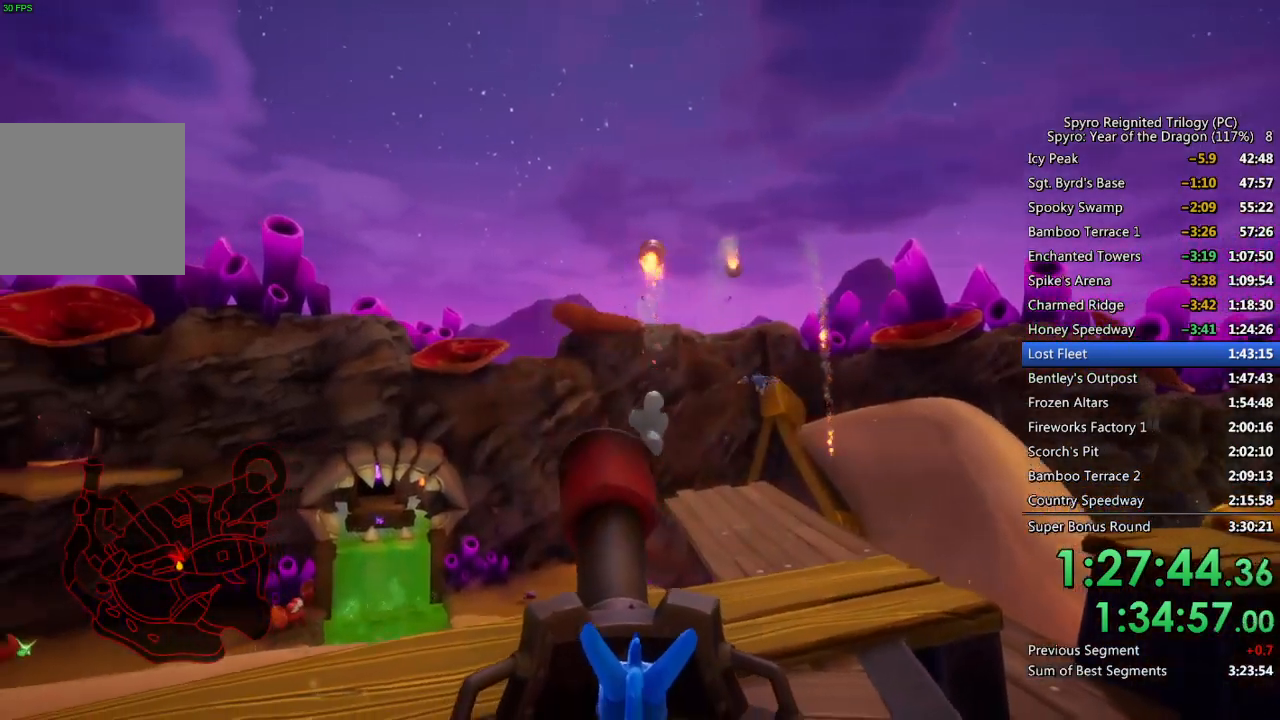
{"buttons": ["CIRCLE"], "left_stick": "center", "right_stick": "center", "events": [[67, "CIRCLE", "up"], [133, "CIRCLE", "down"], [233, "CIRCLE", "up"], [300, "CIRCLE", "down"], [383, "CIRCLE", "up"], [483, "CIRCLE", "down"]]}
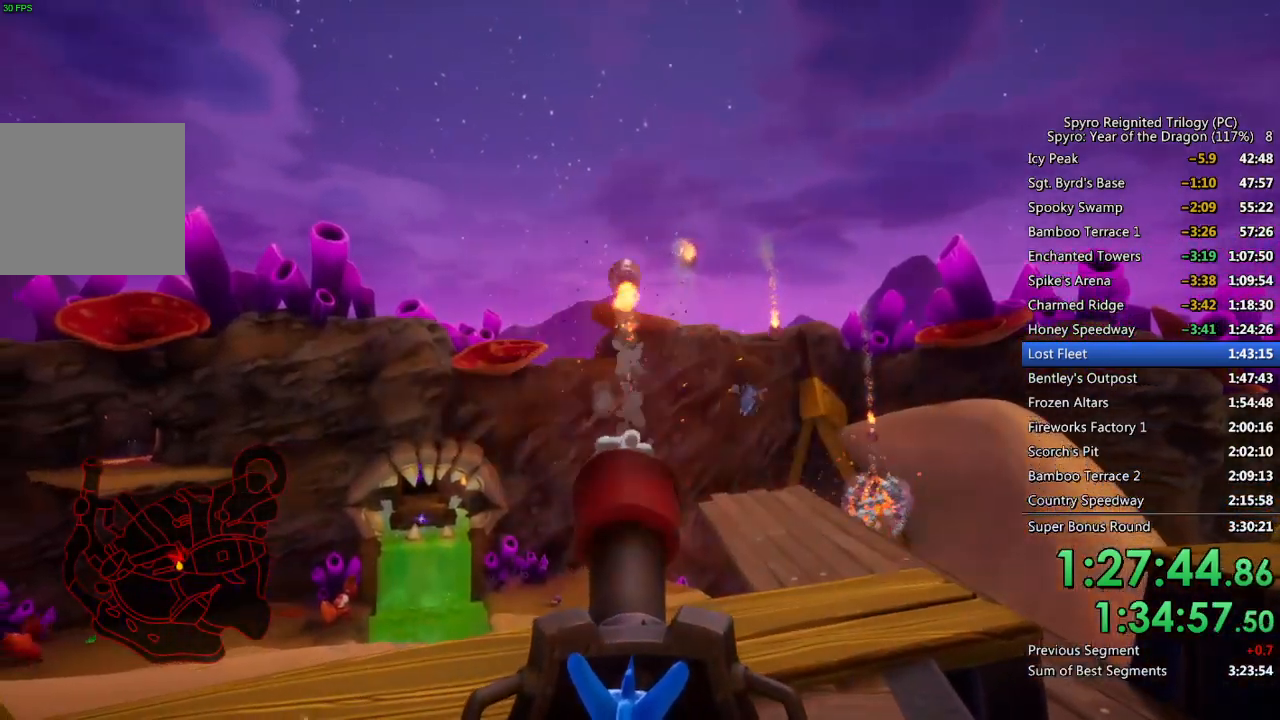
{"buttons": ["CIRCLE"], "left_stick": "center", "right_stick": "center", "events": [[67, "CIRCLE", "up"], [133, "CIRCLE", "down"], [217, "CIRCLE", "up"], [283, "CIRCLE", "down"], [367, "CIRCLE", "up"], [400, "left_stick", "left"], [433, "CIRCLE", "down"], [500, "left_stick", "center"]]}
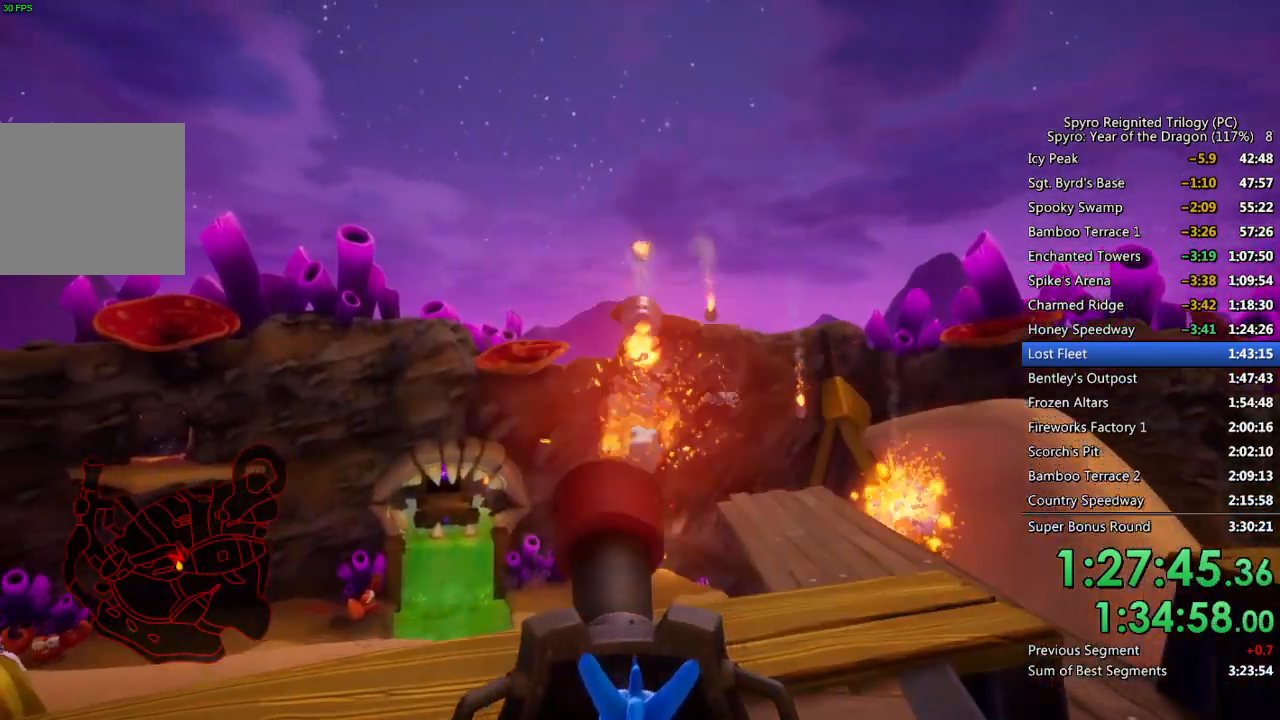
{"buttons": [], "left_stick": "center", "right_stick": "center", "events": [[17, "CIRCLE", "up"], [83, "CIRCLE", "down"], [167, "CIRCLE", "up"], [233, "CIRCLE", "down"], [317, "CIRCLE", "up"], [400, "CIRCLE", "down"], [483, "CIRCLE", "up"]]}
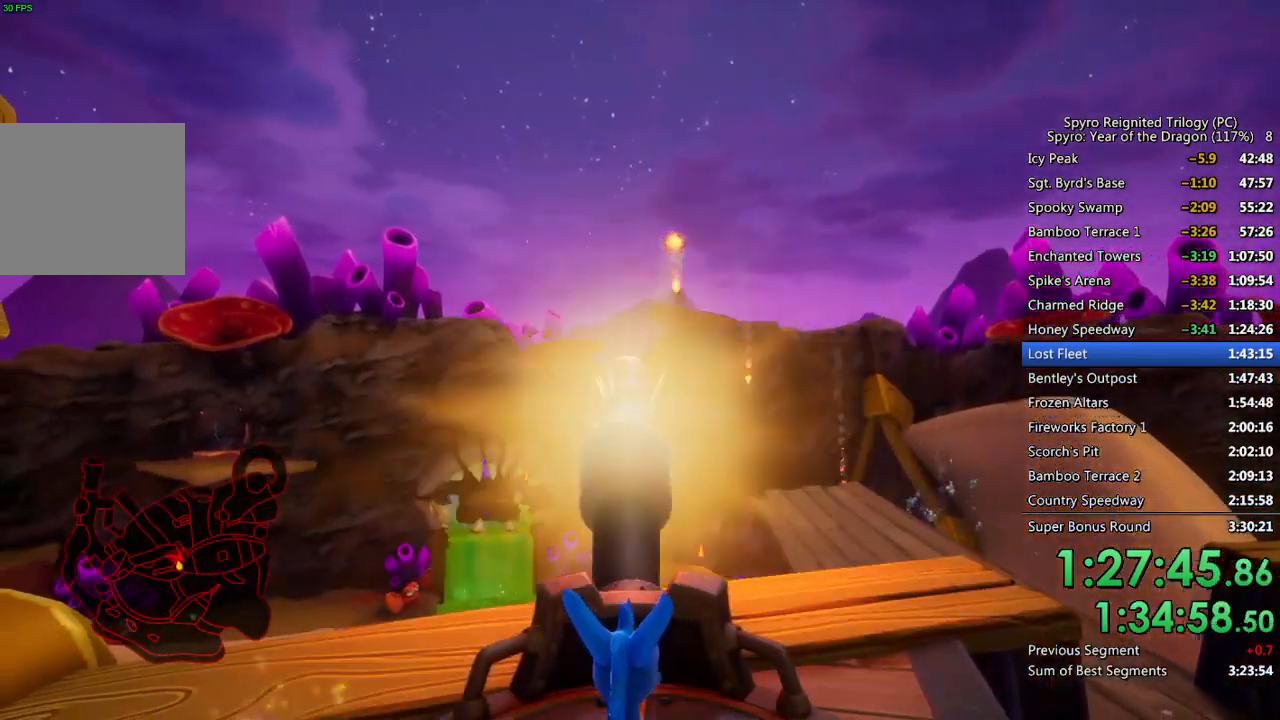
{"buttons": [], "left_stick": "down", "right_stick": "center", "events": [[50, "CIRCLE", "down"], [133, "CIRCLE", "up"], [167, "left_stick", "left"], [200, "CIRCLE", "down"], [233, "left_stick", "center"], [283, "CIRCLE", "up"], [450, "left_stick", "down"]]}
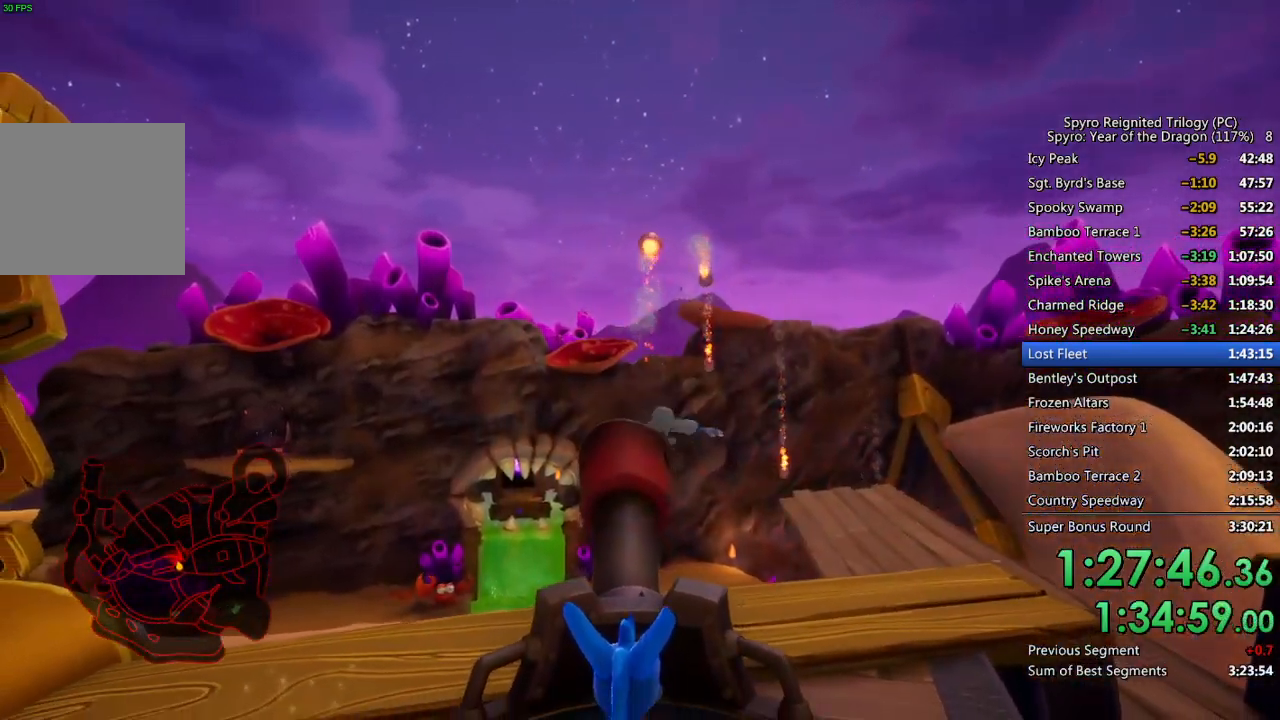
{"buttons": [], "left_stick": "center", "right_stick": "center", "events": [[67, "CIRCLE", "down"], [67, "left_stick", "center"], [133, "CIRCLE", "up"], [200, "CIRCLE", "down"], [217, "left_stick", "down"], [283, "CIRCLE", "up"], [283, "left_stick", "center"], [350, "CIRCLE", "down"], [433, "CIRCLE", "up"]]}
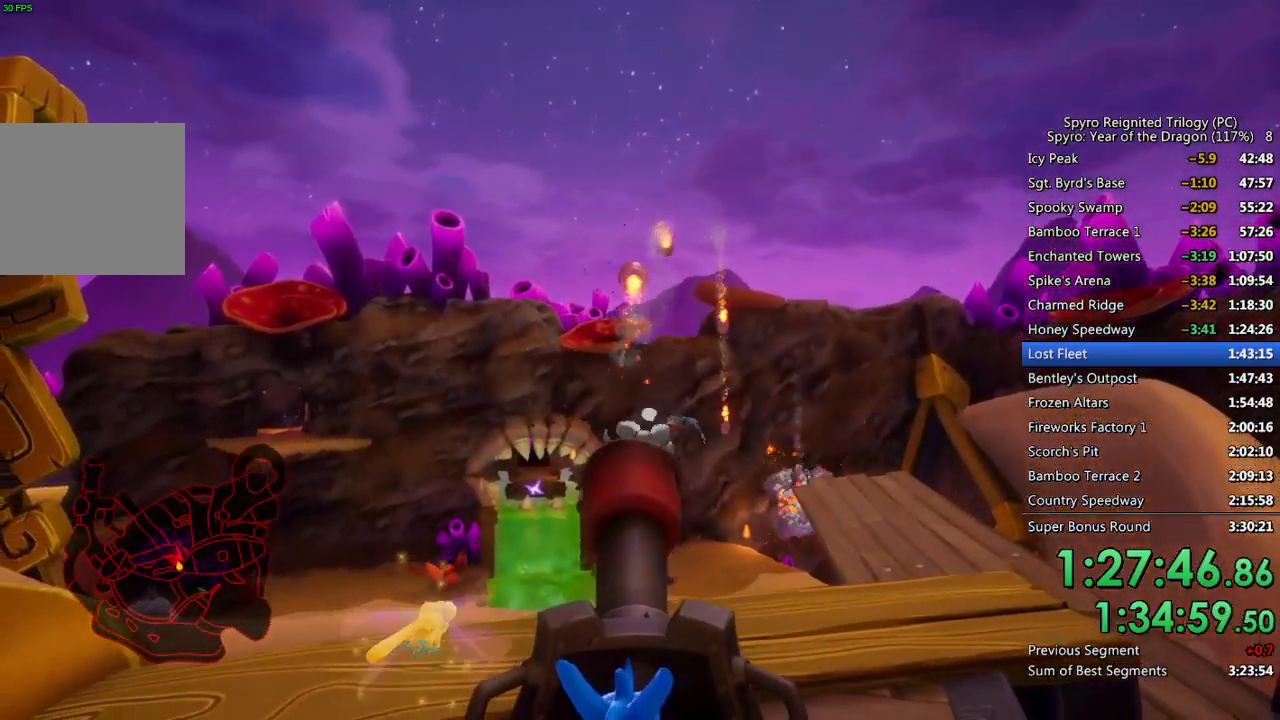
{"buttons": [], "left_stick": "center", "right_stick": "center", "events": [[17, "CIRCLE", "down"], [67, "left_stick", "up-right"], [83, "CIRCLE", "up"], [150, "CIRCLE", "down"], [183, "left_stick", "center"], [217, "CIRCLE", "up"], [283, "CIRCLE", "down"], [350, "CIRCLE", "up"], [417, "CIRCLE", "down"], [483, "CIRCLE", "up"]]}
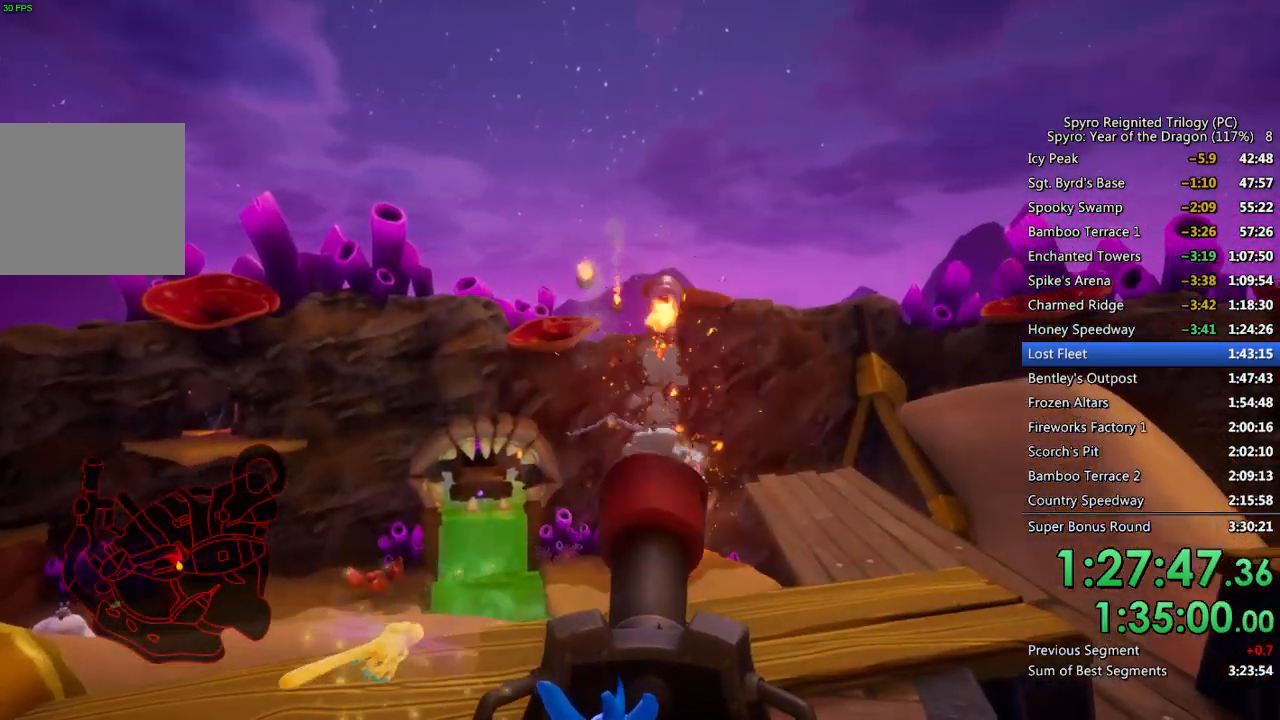
{"buttons": ["CIRCLE"], "left_stick": "right", "right_stick": "center", "events": [[67, "CIRCLE", "down"], [133, "CIRCLE", "up"], [167, "left_stick", "right"], [200, "CIRCLE", "down"], [267, "CIRCLE", "up"], [267, "left_stick", "center"], [333, "CIRCLE", "down"], [400, "CIRCLE", "up"], [450, "left_stick", "right"], [467, "CIRCLE", "down"]]}
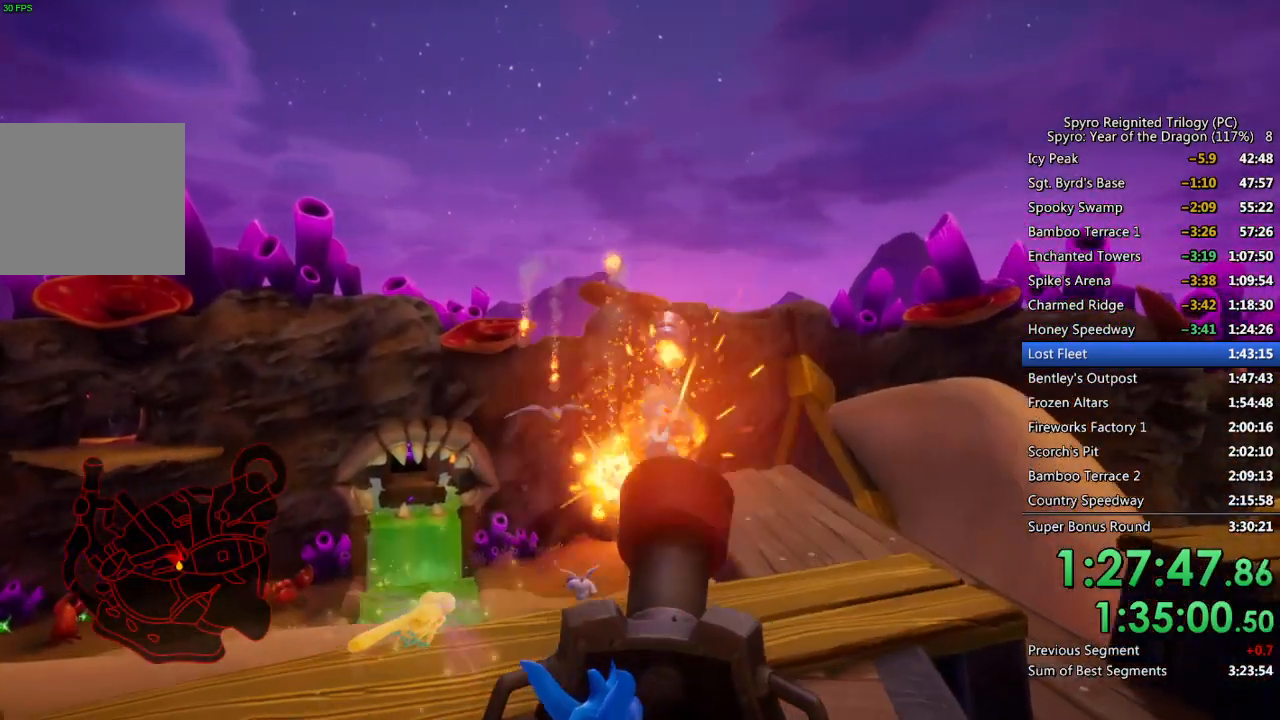
{"buttons": ["CIRCLE"], "left_stick": "right", "right_stick": "center", "events": [[33, "CIRCLE", "up"], [33, "left_stick", "center"], [100, "CIRCLE", "down"], [167, "CIRCLE", "up"], [233, "CIRCLE", "down"], [283, "CIRCLE", "up"], [367, "CIRCLE", "down"], [400, "left_stick", "right"], [417, "CIRCLE", "up"], [483, "CIRCLE", "down"]]}
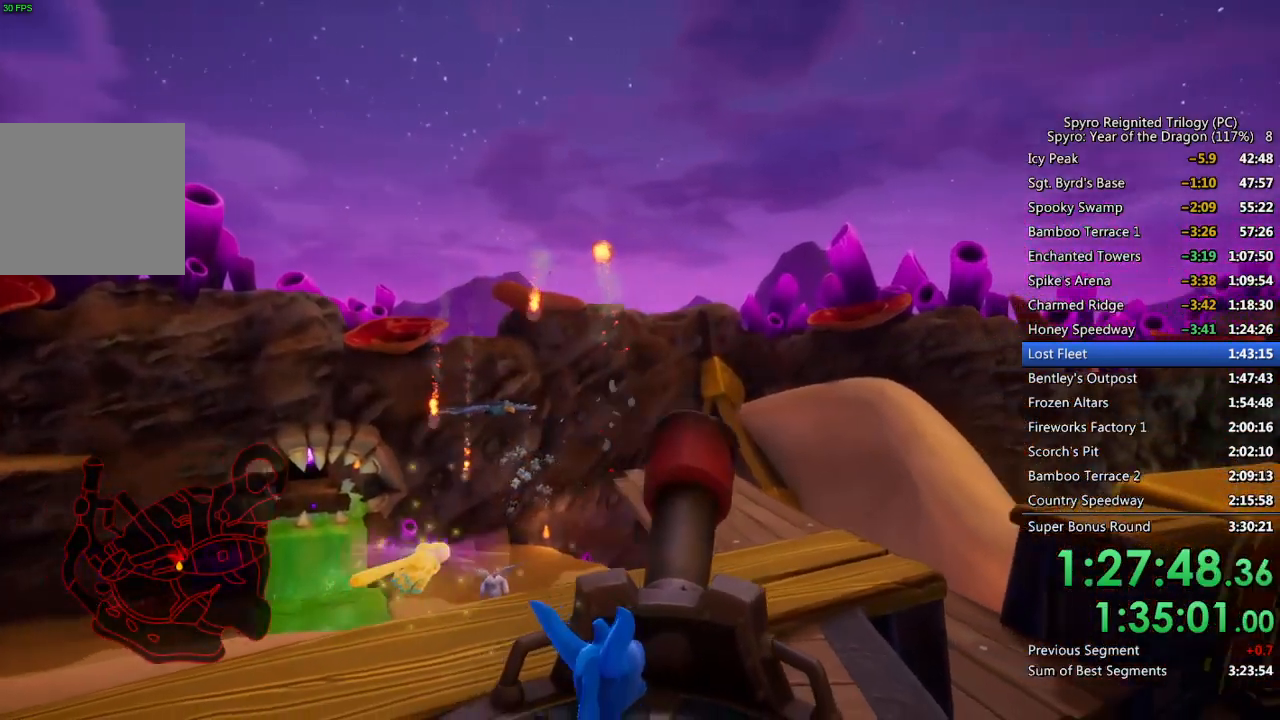
{"buttons": [], "left_stick": "center", "right_stick": "center", "events": [[67, "CIRCLE", "up"], [67, "left_stick", "down-right"], [133, "CIRCLE", "down"], [200, "CIRCLE", "up"], [267, "CIRCLE", "down"], [283, "left_stick", "center"], [350, "CIRCLE", "up"], [433, "CIRCLE", "down"], [467, "CIRCLE", "up"]]}
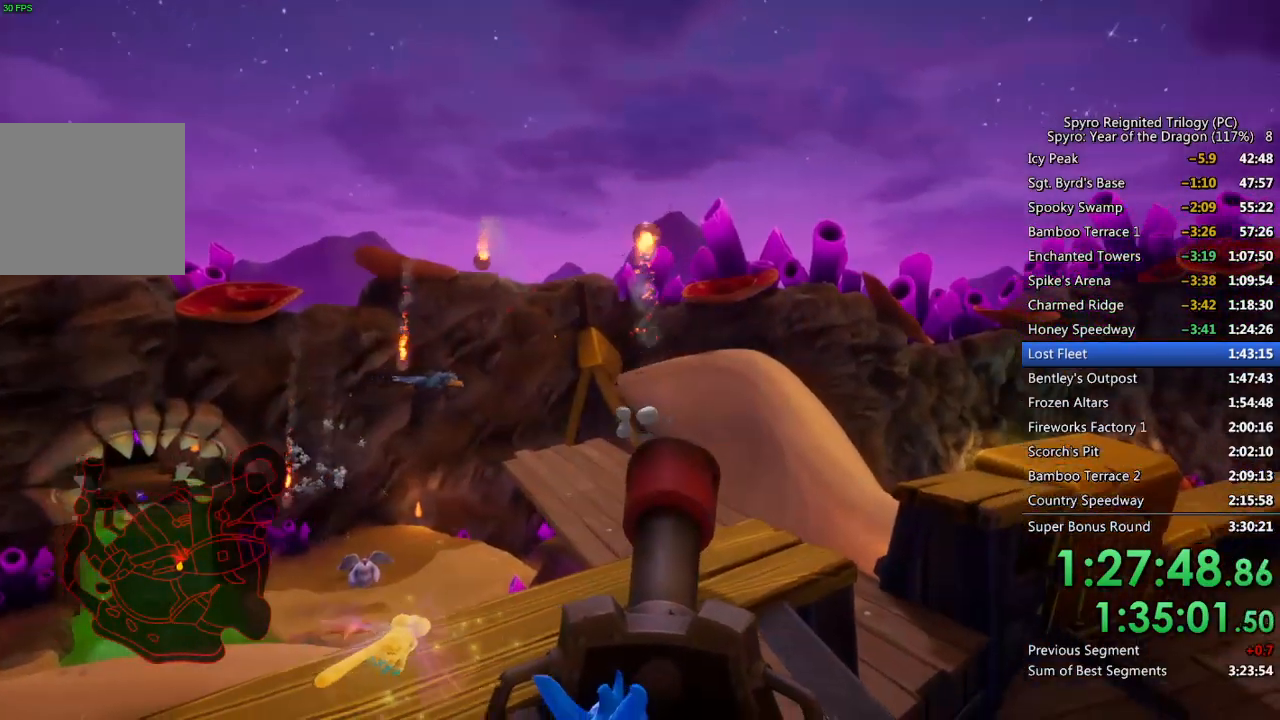
{"buttons": ["CIRCLE"], "left_stick": "center", "right_stick": "center", "events": [[67, "CIRCLE", "down"], [67, "left_stick", "down-right"], [133, "CIRCLE", "up"], [167, "left_stick", "center"], [183, "CIRCLE", "down"], [267, "CIRCLE", "up"], [333, "CIRCLE", "down"], [417, "CIRCLE", "up"], [483, "CIRCLE", "down"]]}
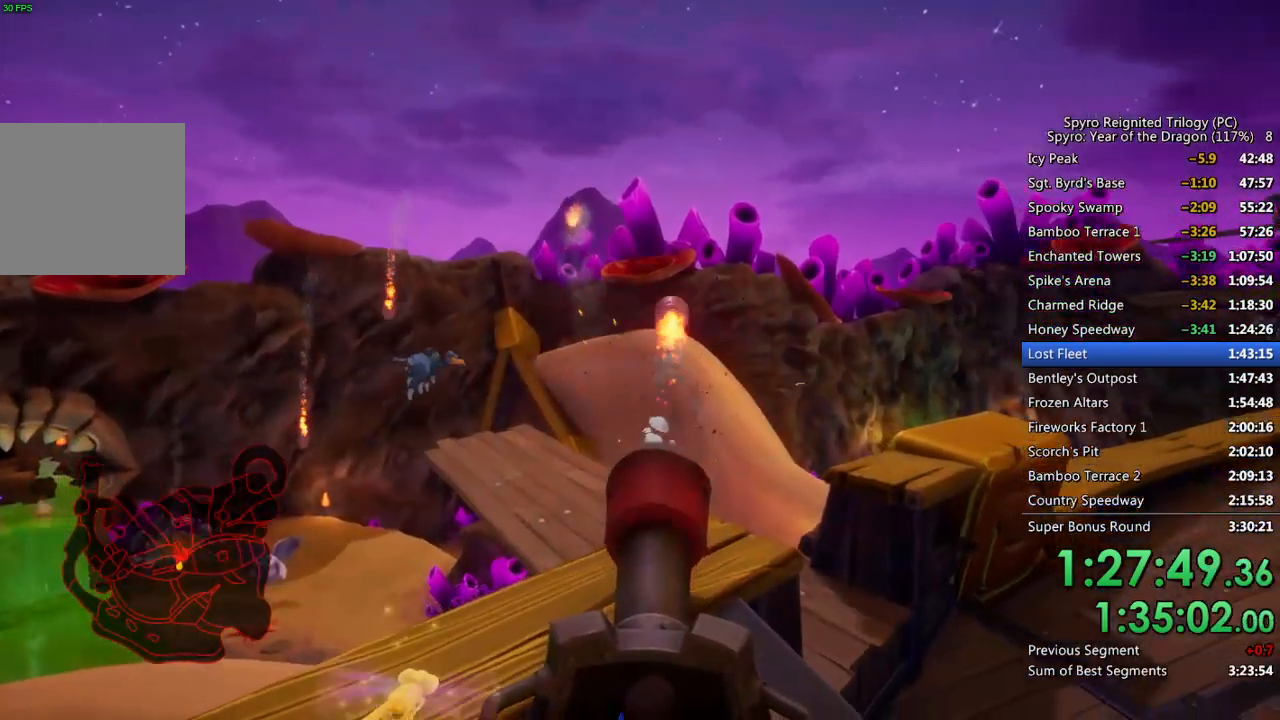
{"buttons": [], "left_stick": "center", "right_stick": "center", "events": [[67, "CIRCLE", "up"], [133, "CIRCLE", "down"], [200, "CIRCLE", "up"], [233, "left_stick", "up-left"], [283, "CIRCLE", "down"], [300, "left_stick", "center"], [333, "CIRCLE", "up"], [417, "CIRCLE", "down"], [500, "CIRCLE", "up"]]}
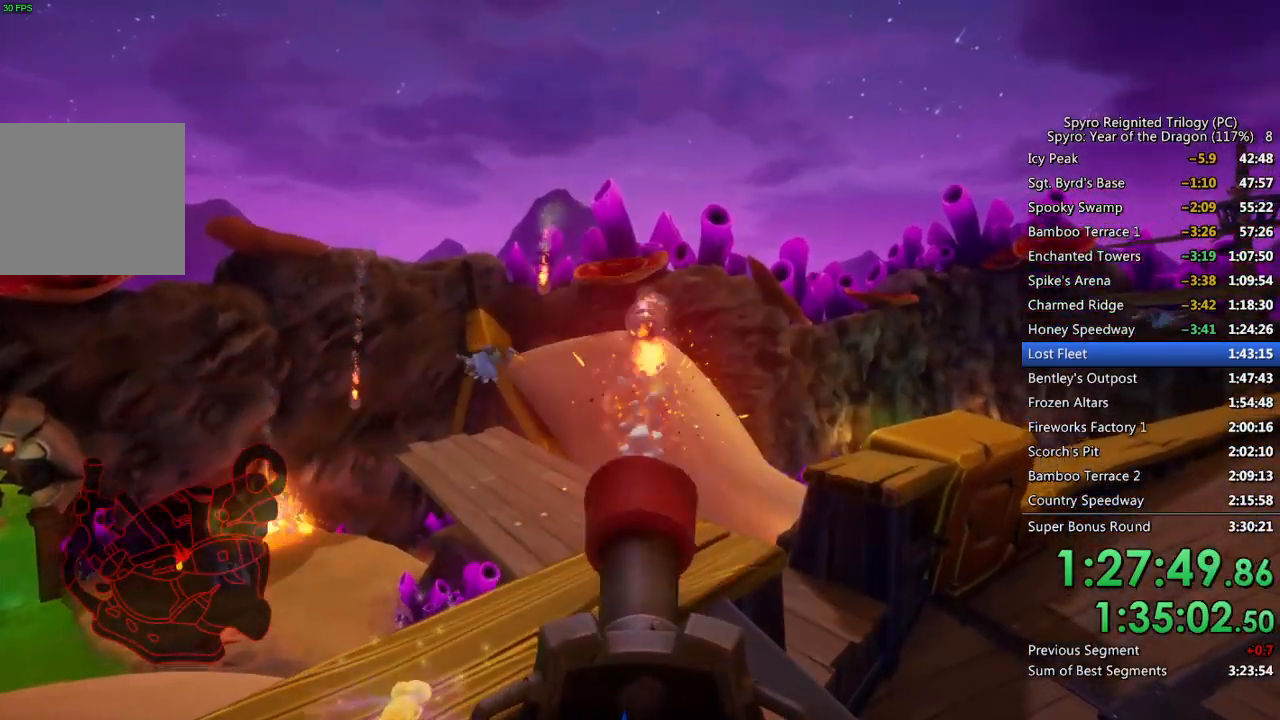
{"buttons": [], "left_stick": "center", "right_stick": "center", "events": [[67, "CIRCLE", "down"], [150, "CIRCLE", "up"], [167, "left_stick", "up"], [217, "CIRCLE", "down"], [267, "left_stick", "center"], [283, "CIRCLE", "up"], [367, "CIRCLE", "down"], [450, "CIRCLE", "up"]]}
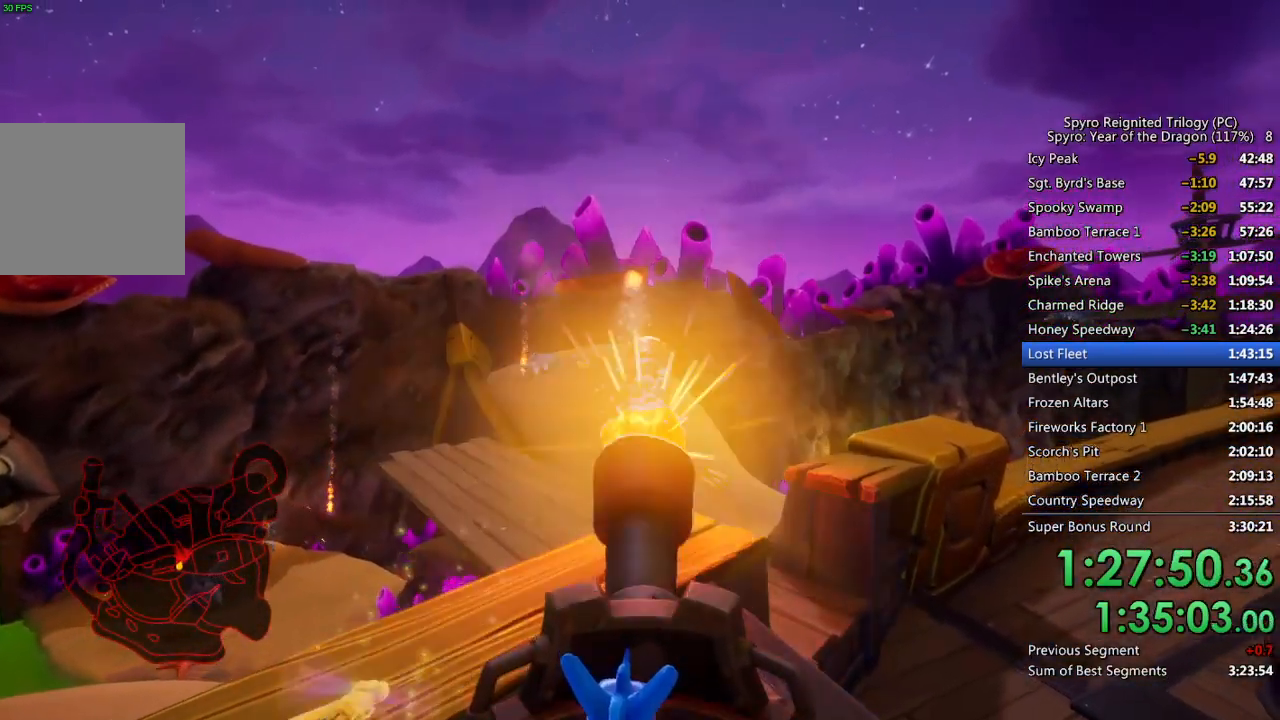
{"buttons": ["CIRCLE"], "left_stick": "center", "right_stick": "center", "events": [[17, "CIRCLE", "down"], [83, "CIRCLE", "up"], [167, "CIRCLE", "down"], [233, "CIRCLE", "up"], [300, "CIRCLE", "down"], [350, "left_stick", "right"], [383, "CIRCLE", "up"], [450, "CIRCLE", "down"], [500, "left_stick", "center"]]}
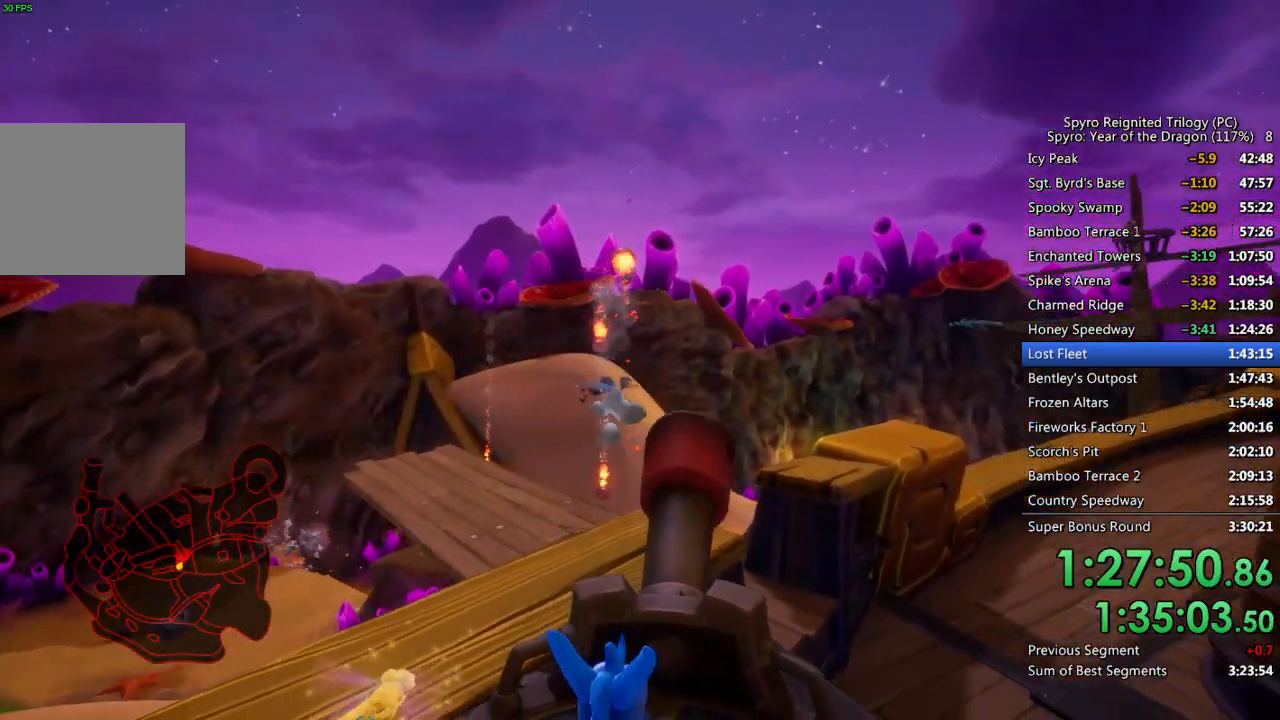
{"buttons": [], "left_stick": "center", "right_stick": "center", "events": [[33, "CIRCLE", "up"], [83, "CIRCLE", "down"], [183, "CIRCLE", "up"], [250, "CIRCLE", "down"], [317, "left_stick", "right"], [350, "CIRCLE", "up"], [450, "left_stick", "center"]]}
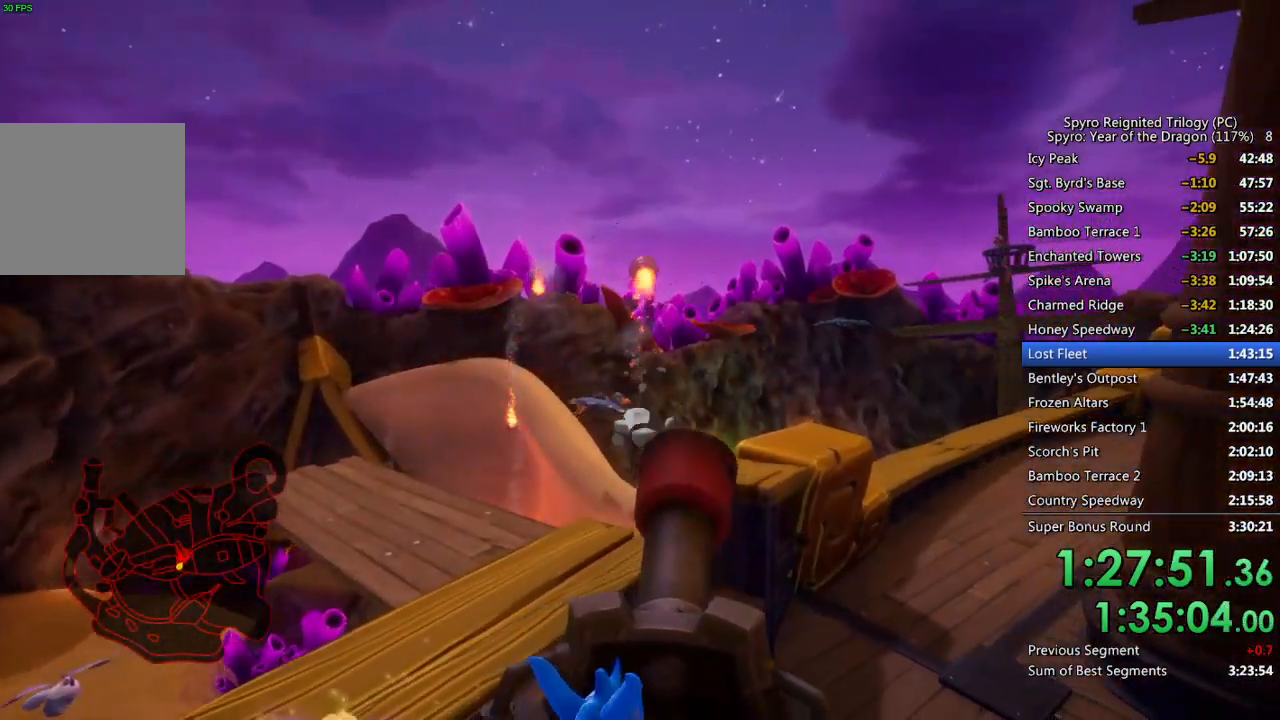
{"buttons": ["CIRCLE"], "left_stick": "center", "right_stick": "center", "events": [[117, "left_stick", "up-right"], [217, "CIRCLE", "down"], [250, "left_stick", "center"], [283, "CIRCLE", "up"], [350, "CIRCLE", "down"], [433, "CIRCLE", "up"], [483, "CIRCLE", "down"]]}
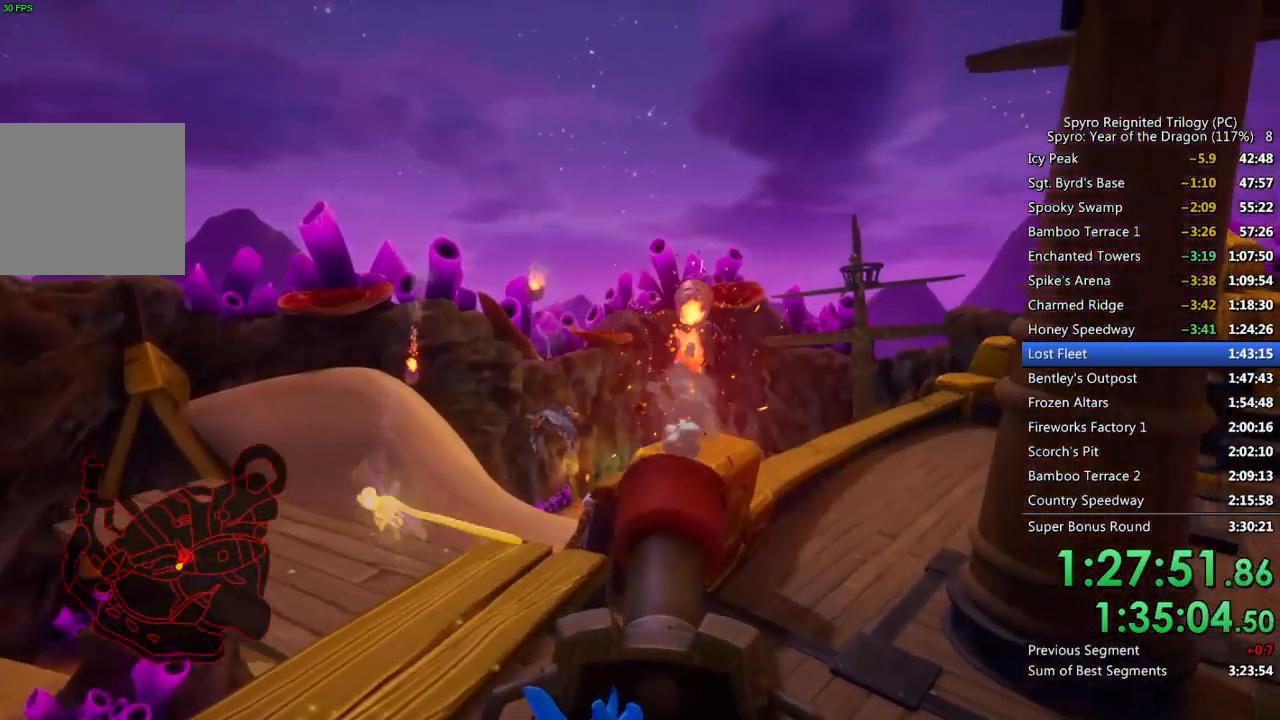
{"buttons": [], "left_stick": "right", "right_stick": "center", "events": [[83, "CIRCLE", "up"], [350, "CROSS", "down"], [450, "CROSS", "up"], [467, "left_stick", "right"]]}
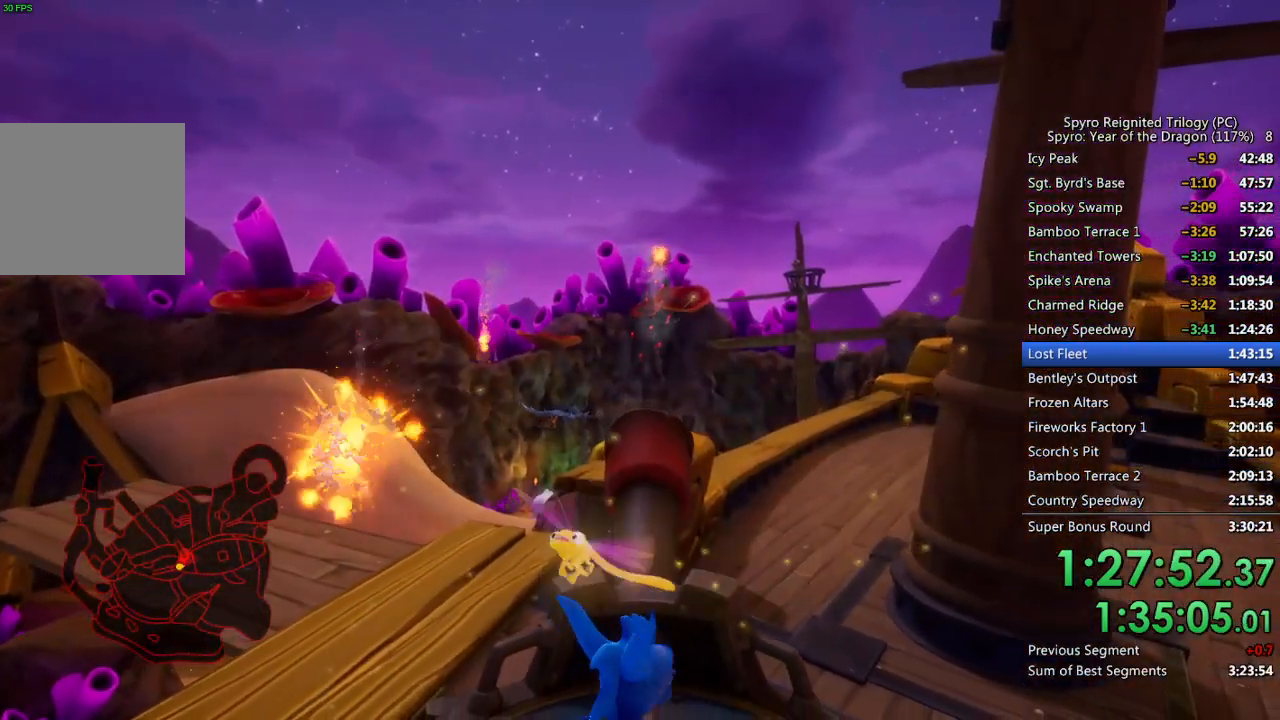
{"buttons": [], "left_stick": "center", "right_stick": "left", "events": [[50, "right_stick", "left"], [133, "left_stick", "center"], [283, "left_stick", "right"], [400, "left_stick", "center"]]}
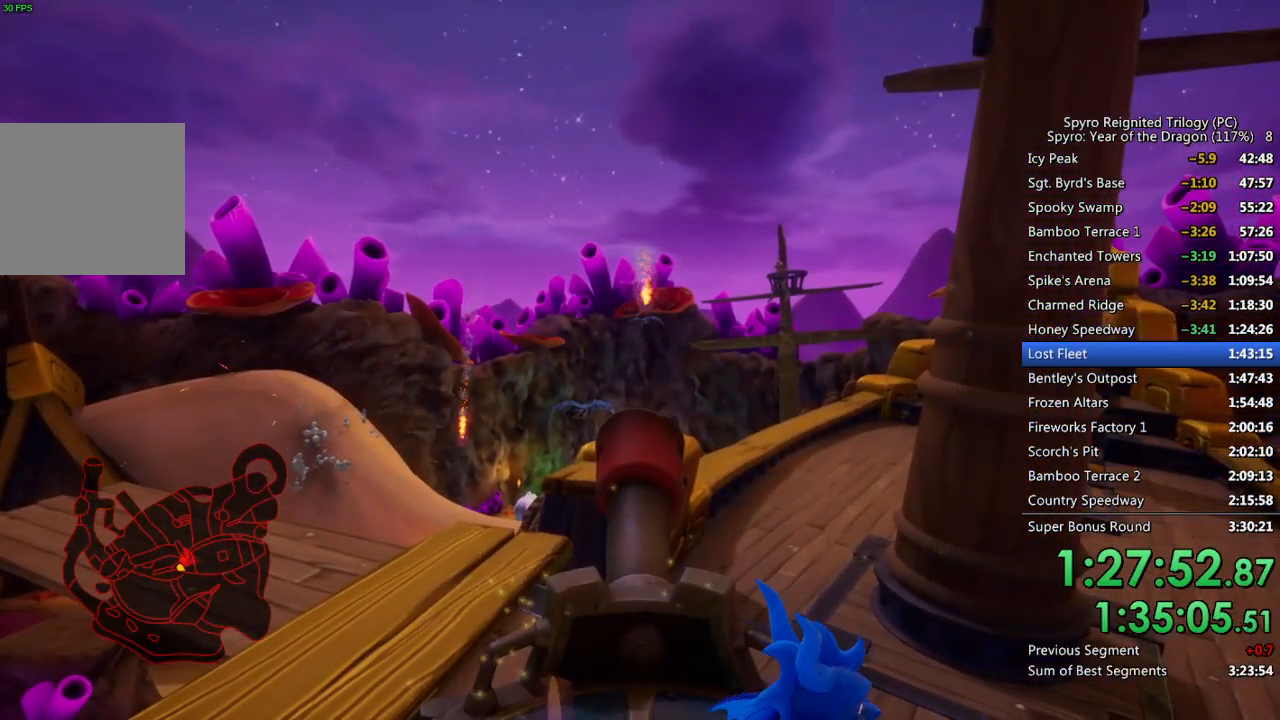
{"buttons": ["CROSS"], "left_stick": "center", "right_stick": "center", "events": [[133, "left_stick", "down-right"], [250, "left_stick", "center"], [333, "right_stick", "center"], [367, "CROSS", "down"]]}
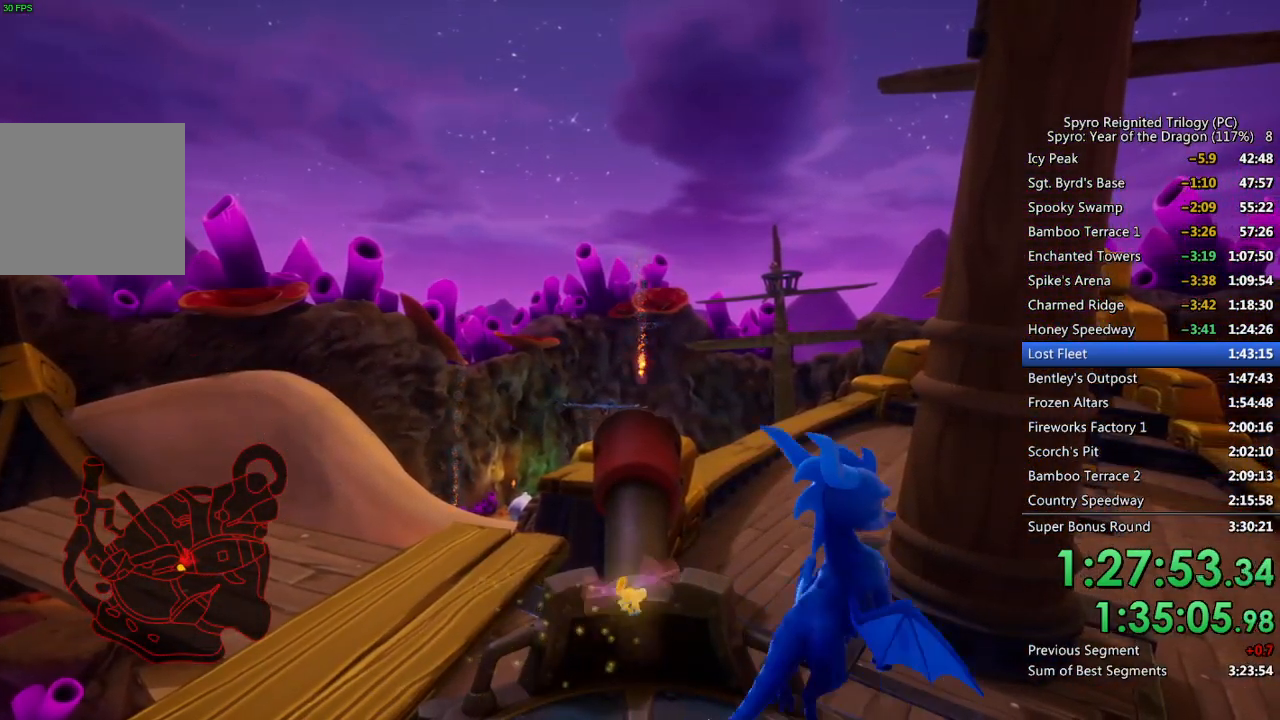
{"buttons": [], "left_stick": "right", "right_stick": "center", "events": [[67, "left_stick", "down"], [117, "CROSS", "up"], [217, "left_stick", "center"], [267, "right_stick", "right"], [383, "left_stick", "down-right"], [483, "left_stick", "right"], [483, "right_stick", "center"]]}
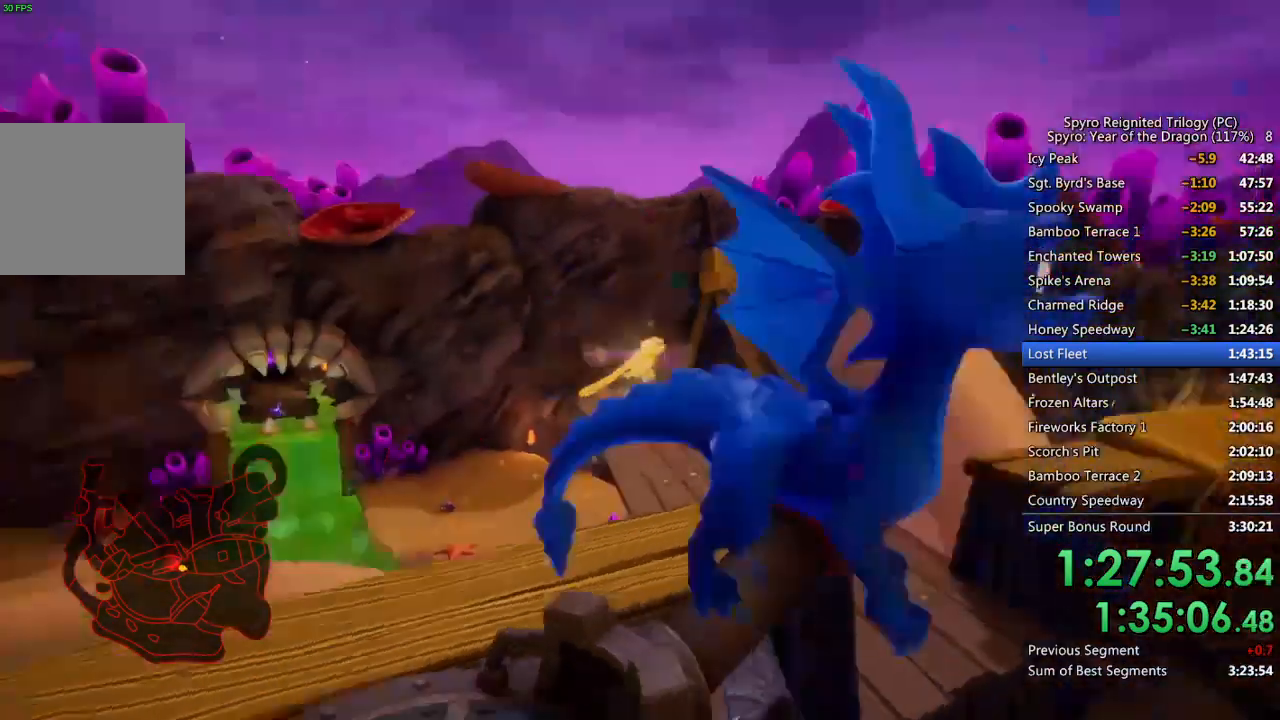
{"buttons": [], "left_stick": "down-left", "right_stick": "center", "events": [[67, "CROSS", "down"], [67, "right_stick", "down-right"], [83, "left_stick", "center"], [183, "CROSS", "up"], [183, "left_stick", "left"], [217, "right_stick", "center"], [500, "left_stick", "down-left"]]}
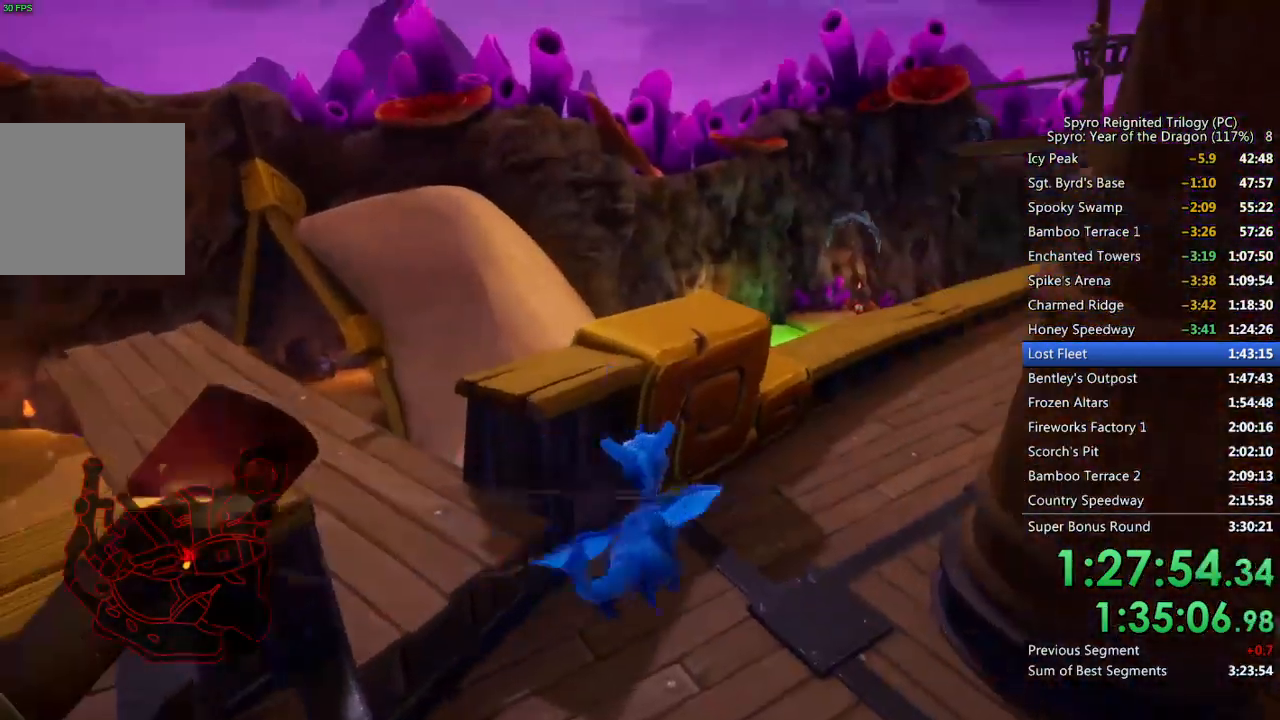
{"buttons": [], "left_stick": "up-left", "right_stick": "left", "events": [[17, "TRIANGLE", "down"], [100, "TRIANGLE", "up"], [150, "right_stick", "left"], [250, "L2", "down"], [417, "L2", "up"], [500, "left_stick", "up-left"]]}
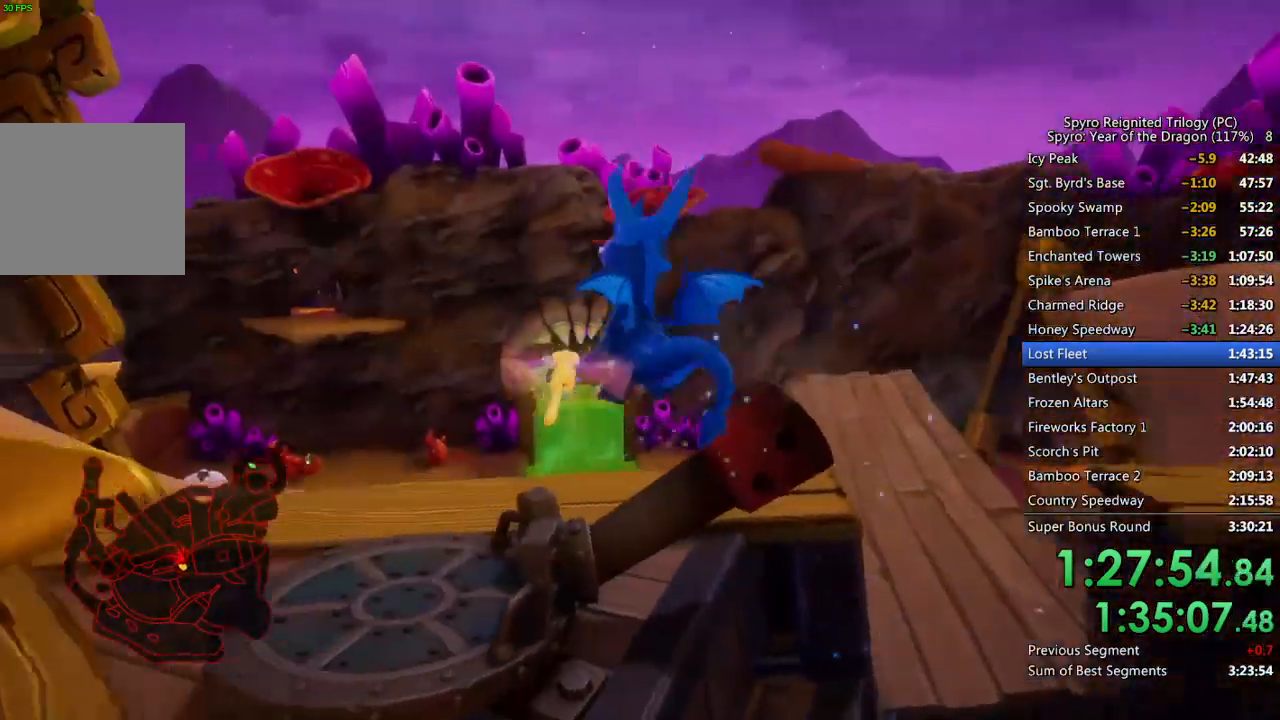
{"buttons": [], "left_stick": "up-left", "right_stick": "left", "events": []}
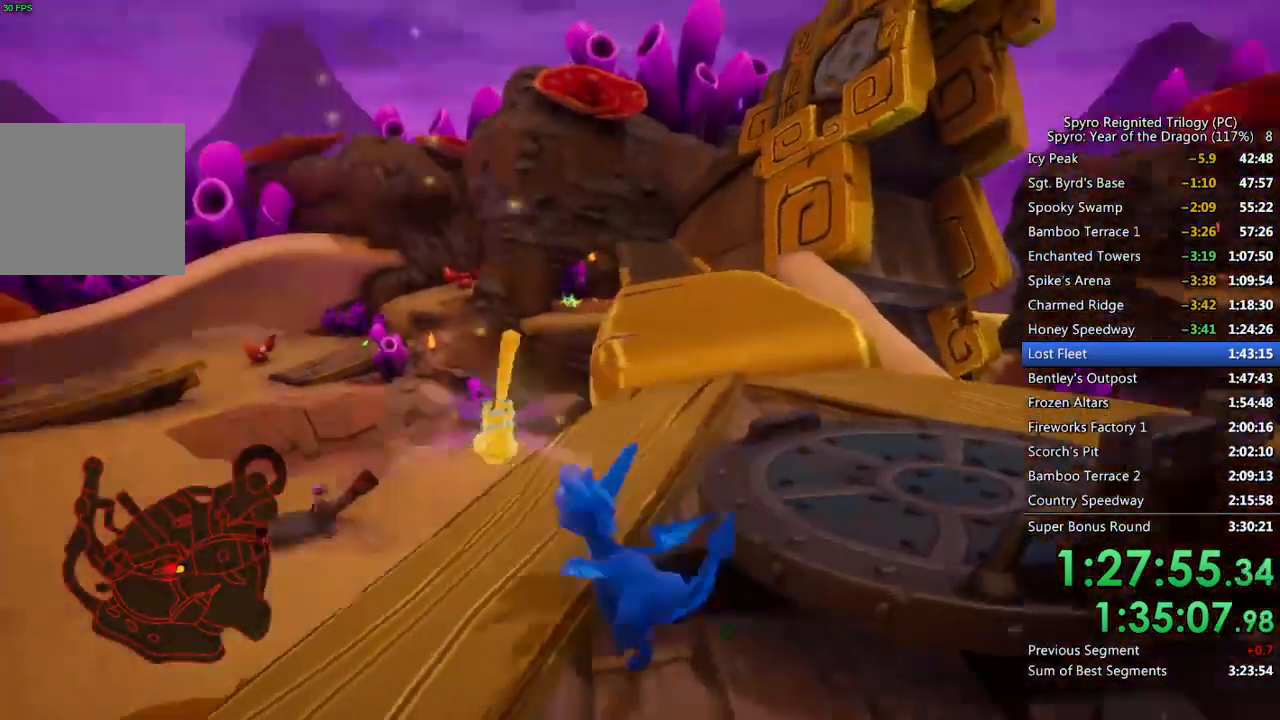
{"buttons": ["CROSS", "SQUARE"], "left_stick": "up-right", "right_stick": "center", "events": [[17, "right_stick", "center"], [200, "left_stick", "up-right"], [250, "SQUARE", "down"], [367, "CROSS", "down"]]}
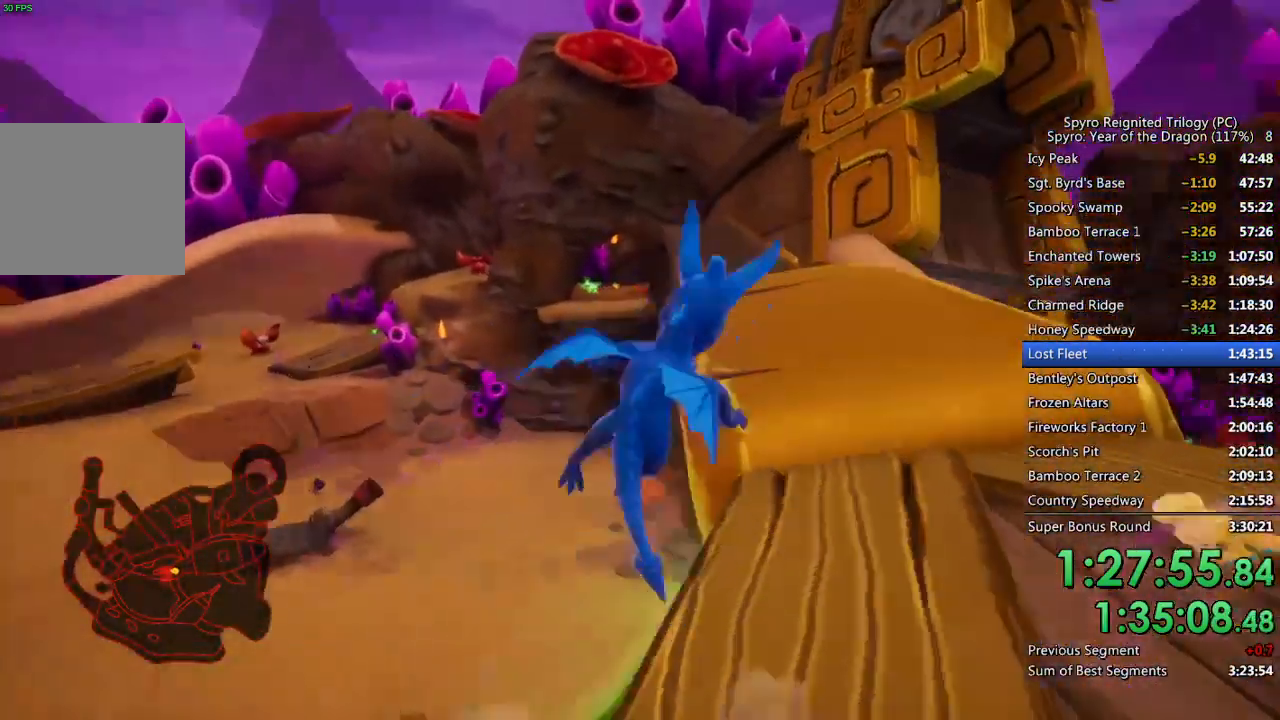
{"buttons": ["SQUARE"], "left_stick": "center", "right_stick": "center", "events": [[50, "left_stick", "up"], [150, "left_stick", "center"], [200, "CROSS", "up"]]}
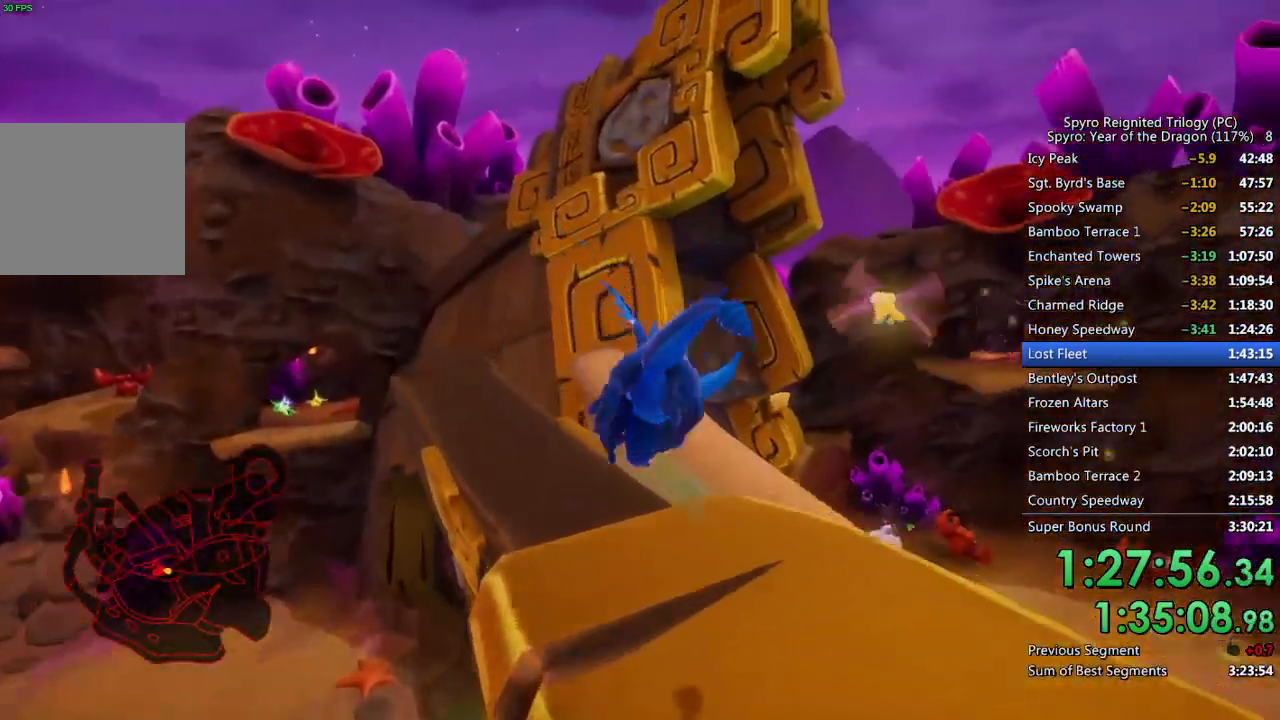
{"buttons": ["SQUARE"], "left_stick": "left", "right_stick": "center", "events": [[83, "left_stick", "left"], [283, "left_stick", "center"], [450, "left_stick", "left"]]}
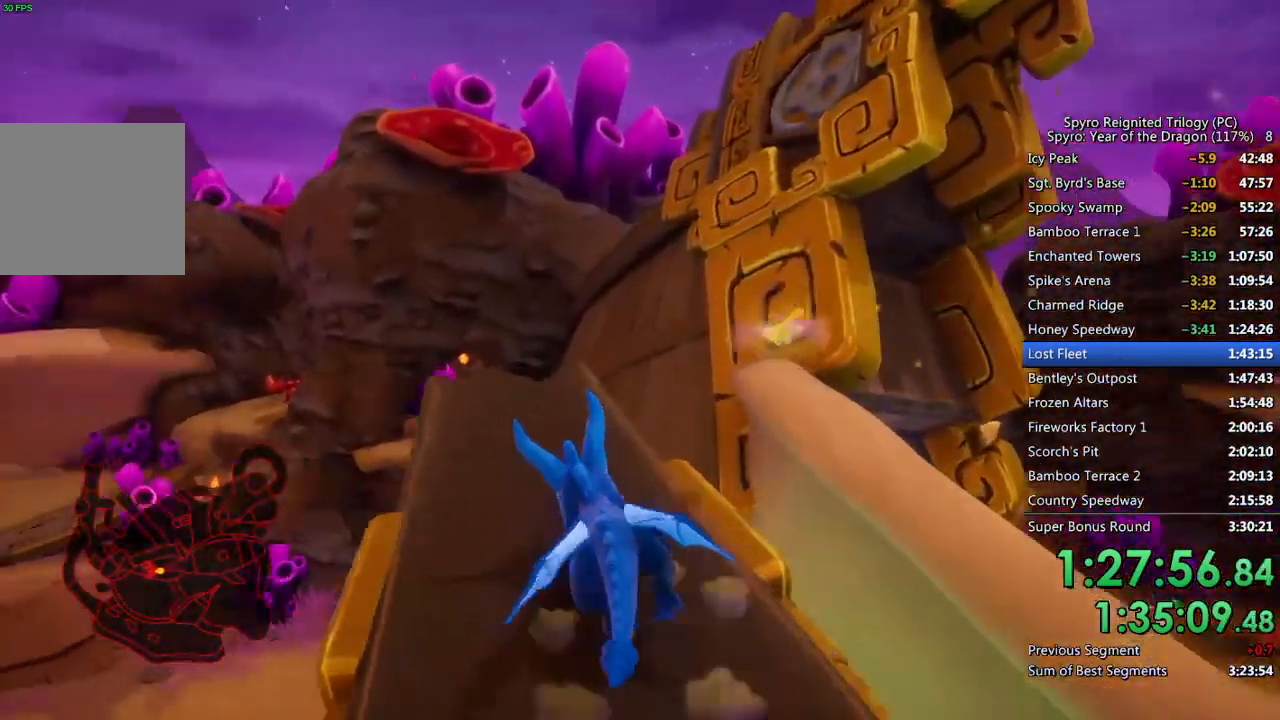
{"buttons": ["SQUARE"], "left_stick": "up", "right_stick": "center", "events": [[67, "left_stick", "center"], [200, "left_stick", "up-left"], [317, "left_stick", "up"]]}
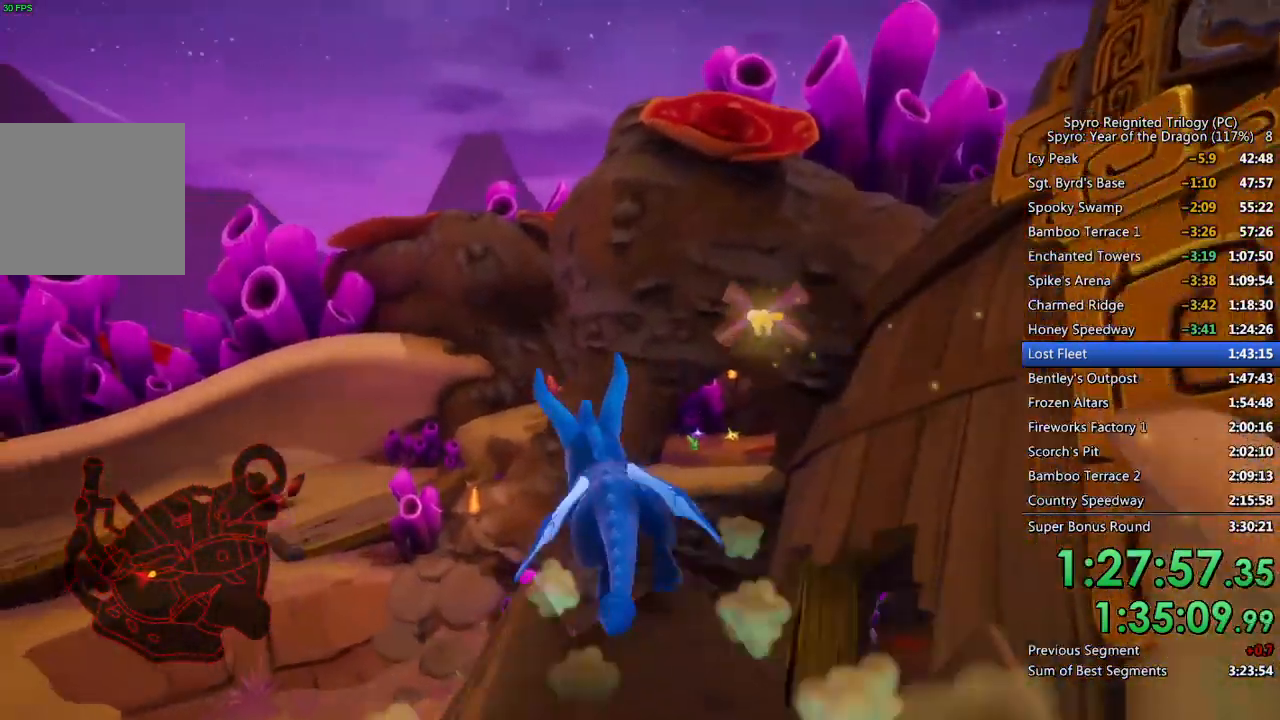
{"buttons": ["CROSS", "SQUARE"], "left_stick": "up", "right_stick": "center", "events": [[67, "CROSS", "down"]]}
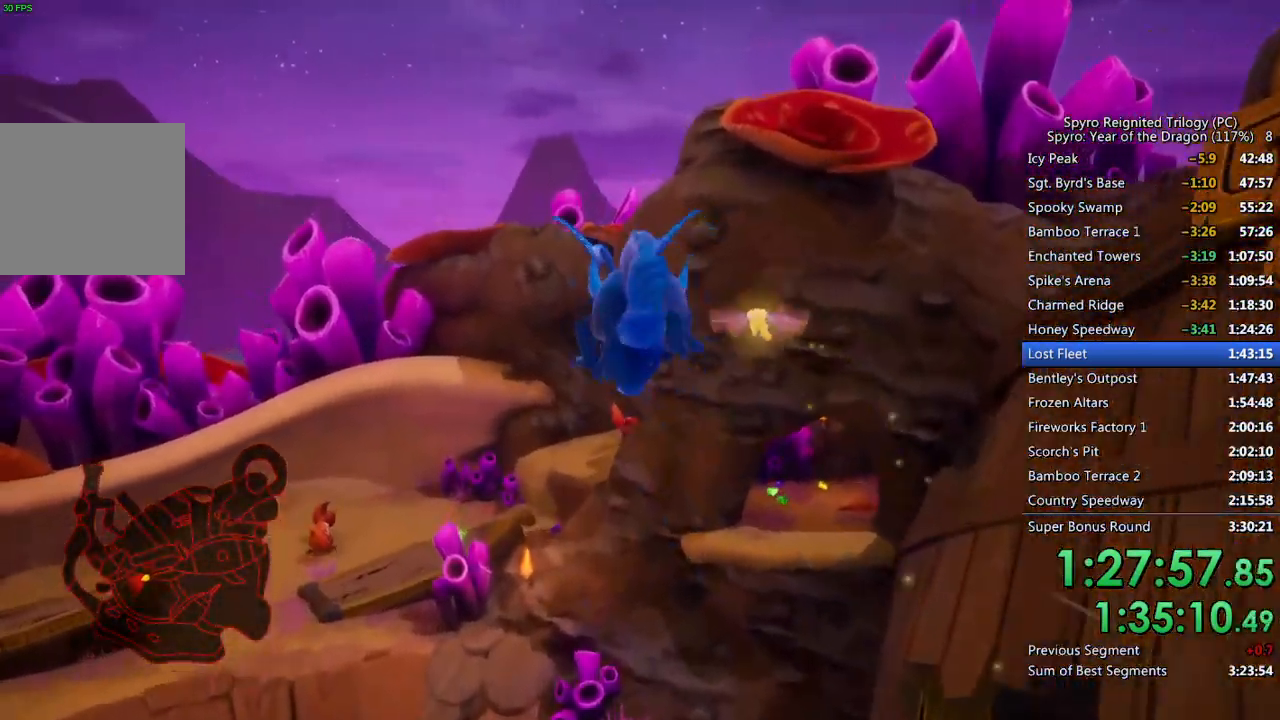
{"buttons": [], "left_stick": "up-right", "right_stick": "center", "events": [[17, "SQUARE", "up"], [33, "CROSS", "up"], [67, "CROSS", "down"], [150, "CROSS", "up"], [200, "CROSS", "down"], [283, "CROSS", "up"], [317, "CROSS", "down"], [367, "left_stick", "up-right"], [433, "CROSS", "up"]]}